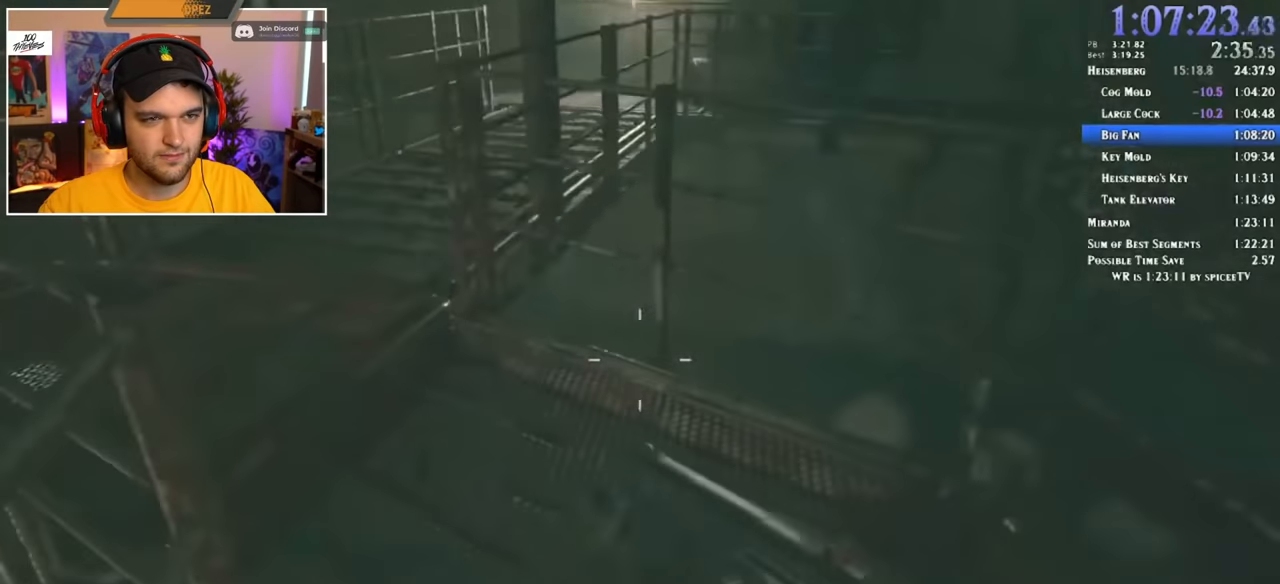
Gameplay with keyboard and mouse; each line is a JSON object with the keys and mouse buttons held at the frame after it. "events" lists presses ("down") and releases ("up") of "1", "2", "3", "4", "5", "a", "alt", "c", "ctrl", "d", "e", "f", "q", "r", "s", "shift", "space", "tab", "v", "w", "x", "z", "mouse_left" and "mouse_right" between this image and that frame as [ms after this image, input, new state], when the widget could be followed in between. "mouse_left", "mouse_right" = the "left", "right" buttons of the "mouse" list. No other keys are recorded. Mouse movement is not recorded.
{"keys": ["shift", "w"], "mouse": [], "events": [[133, "r", "down"], [233, "r", "up"]]}
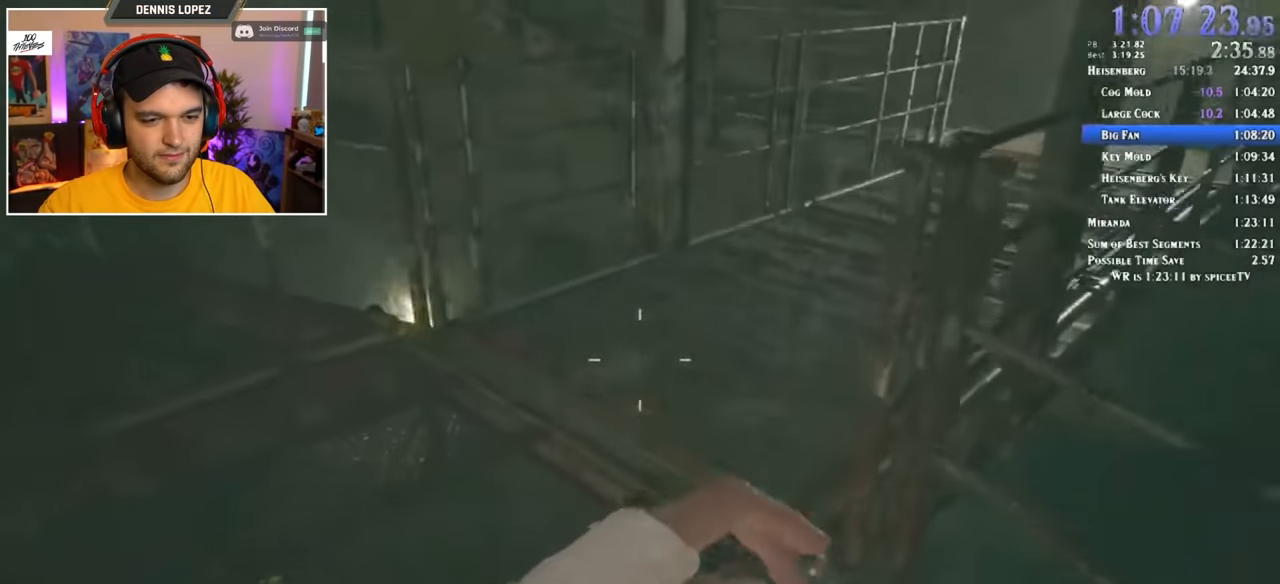
{"keys": ["shift", "w"], "mouse": [], "events": []}
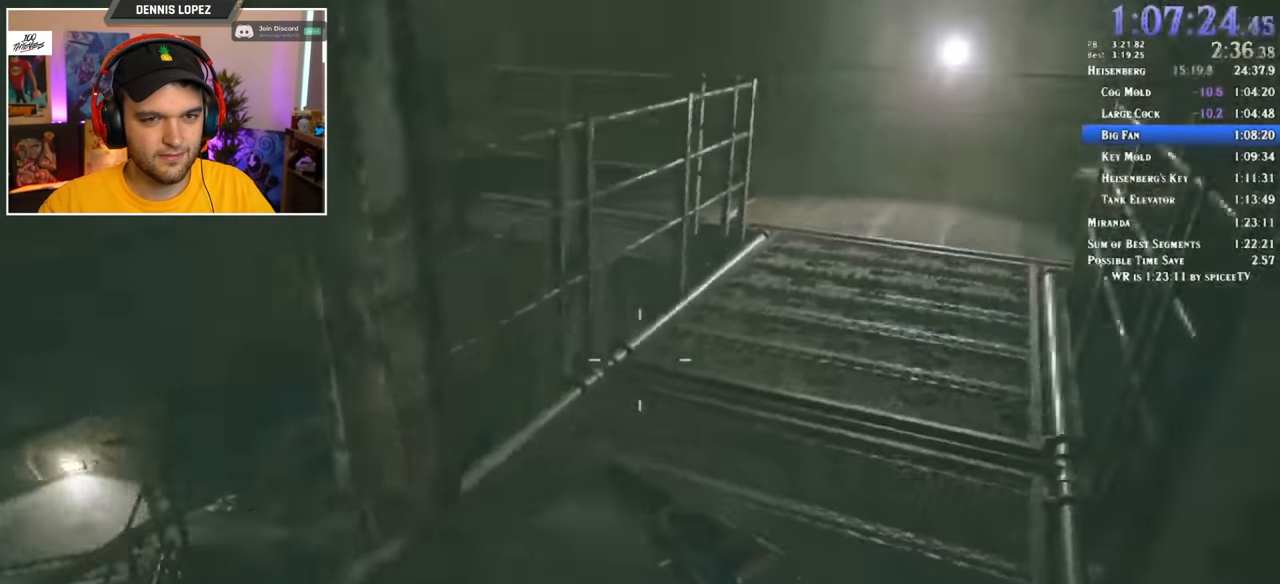
{"keys": ["shift", "w"], "mouse": [], "events": []}
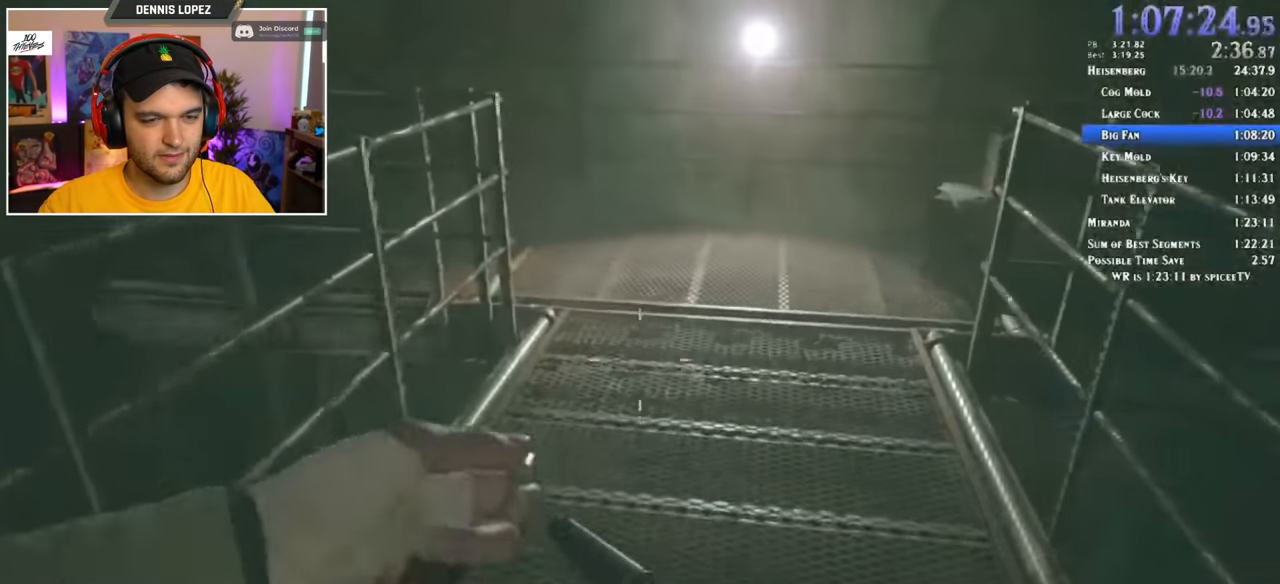
{"keys": ["shift", "w"], "mouse": [], "events": []}
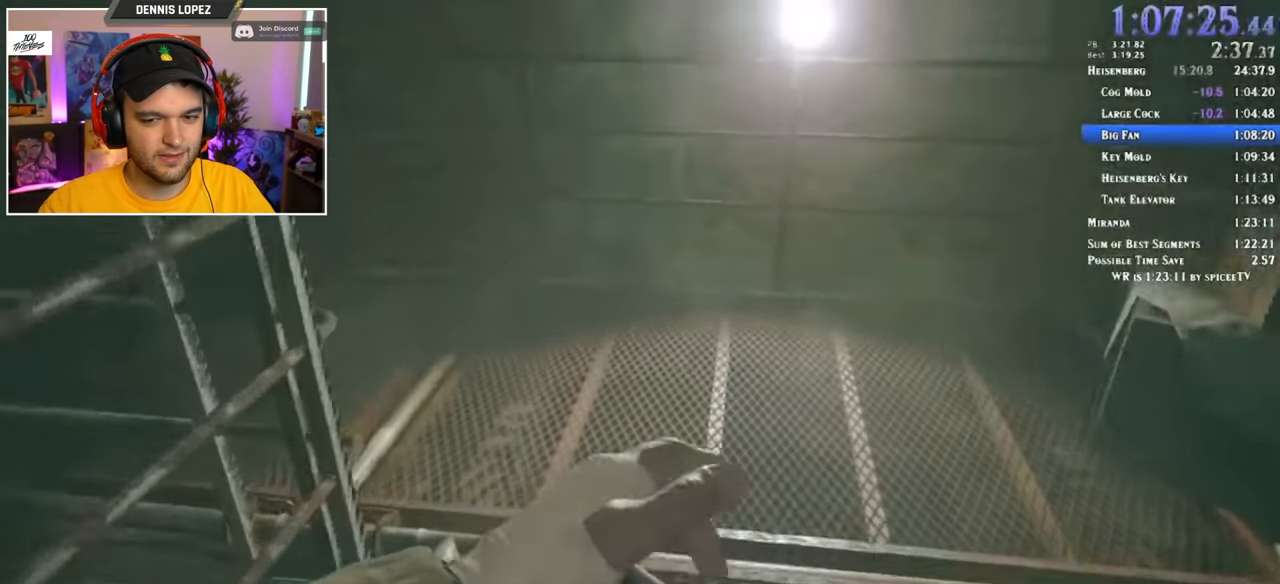
{"keys": ["shift", "w"], "mouse": [], "events": []}
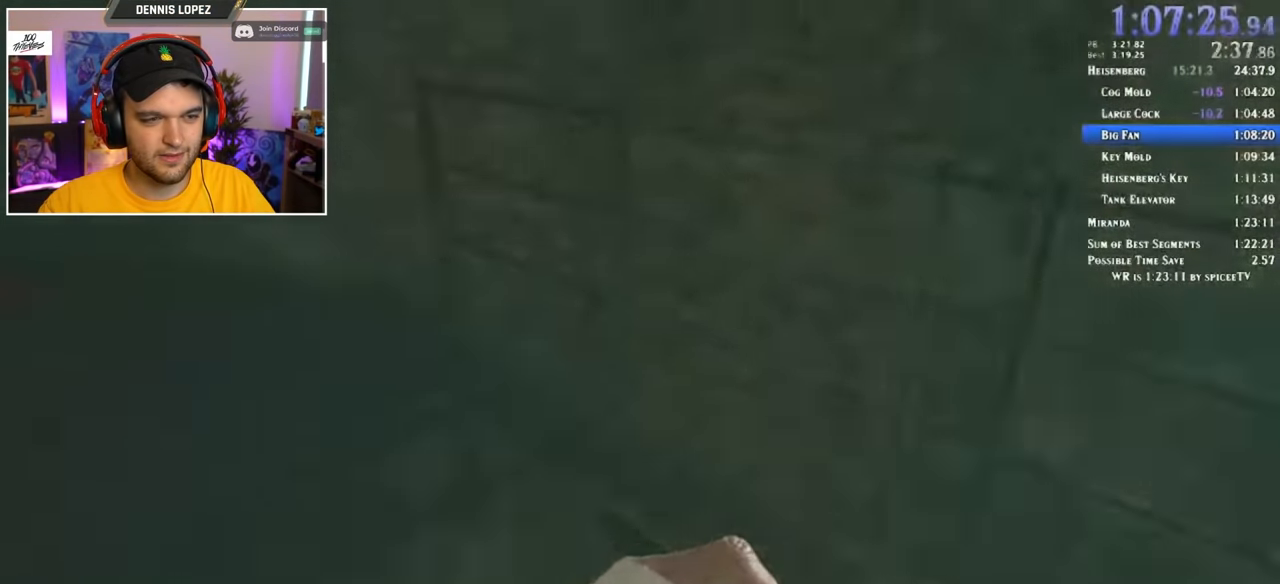
{"keys": ["shift", "w"], "mouse": [], "events": []}
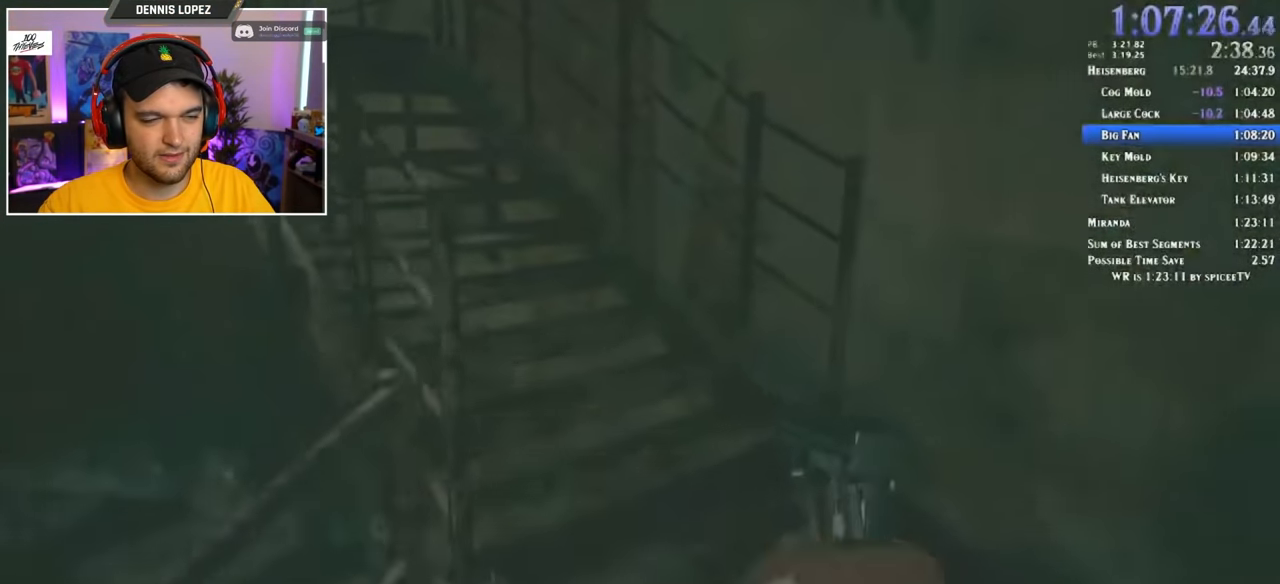
{"keys": ["d", "shift", "w"], "mouse": [], "events": [[400, "d", "down"]]}
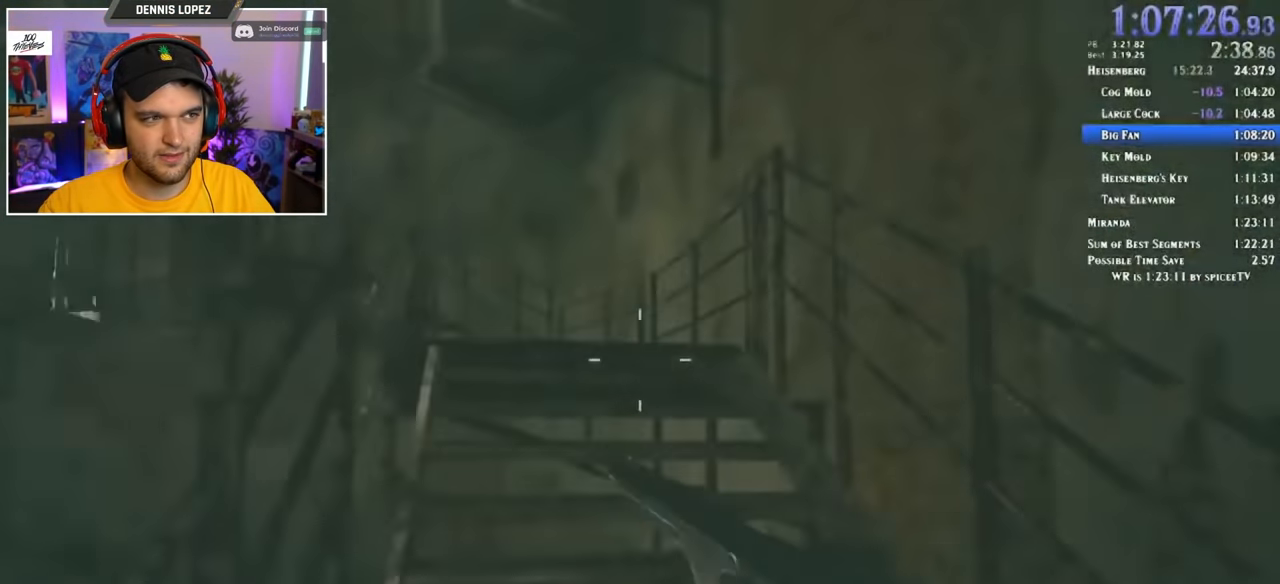
{"keys": ["d", "shift", "w"], "mouse": ["left"], "events": [[483, "mouse_left", "down"]]}
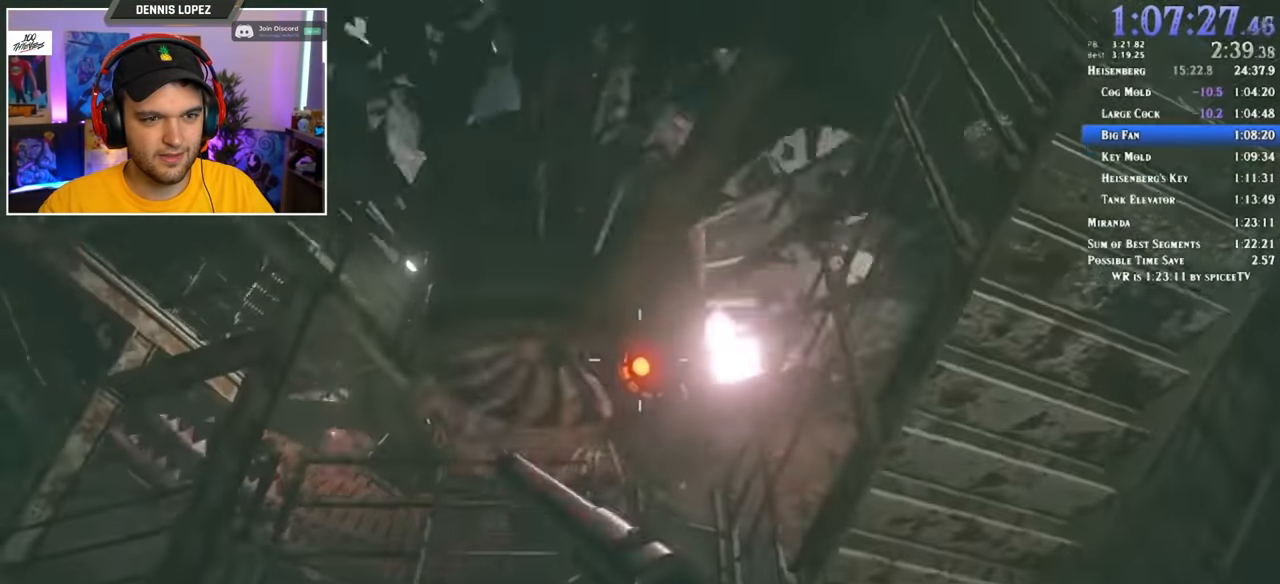
{"keys": ["shift", "w"], "mouse": [], "events": [[83, "mouse_left", "up"], [316, "d", "up"]]}
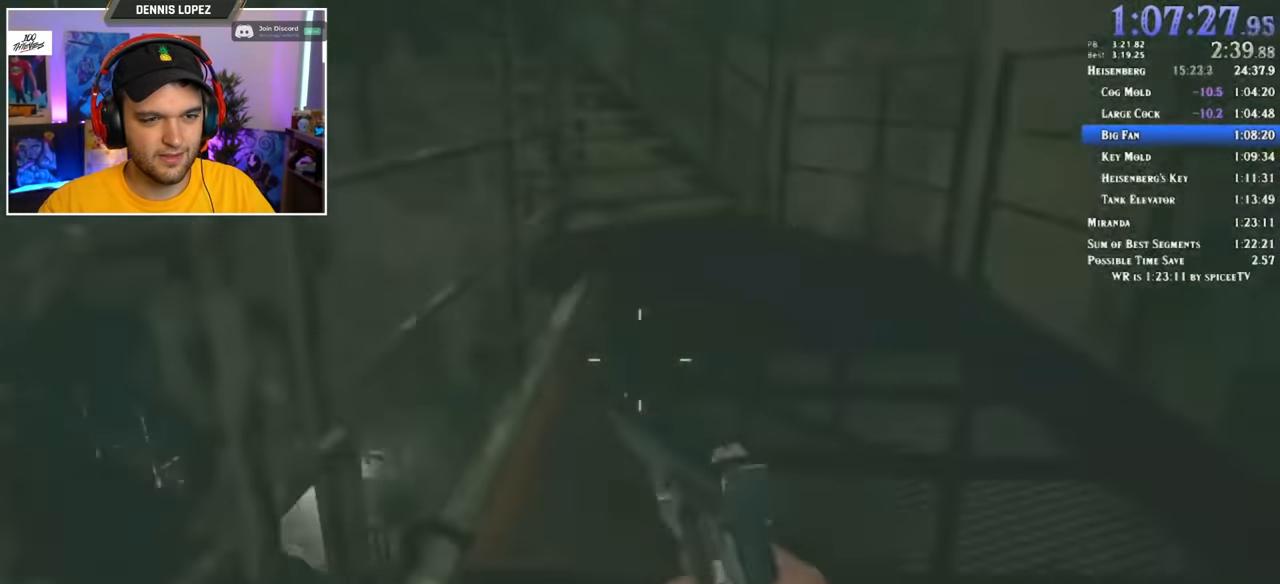
{"keys": ["r", "shift", "w"], "mouse": [], "events": [[466, "r", "down"]]}
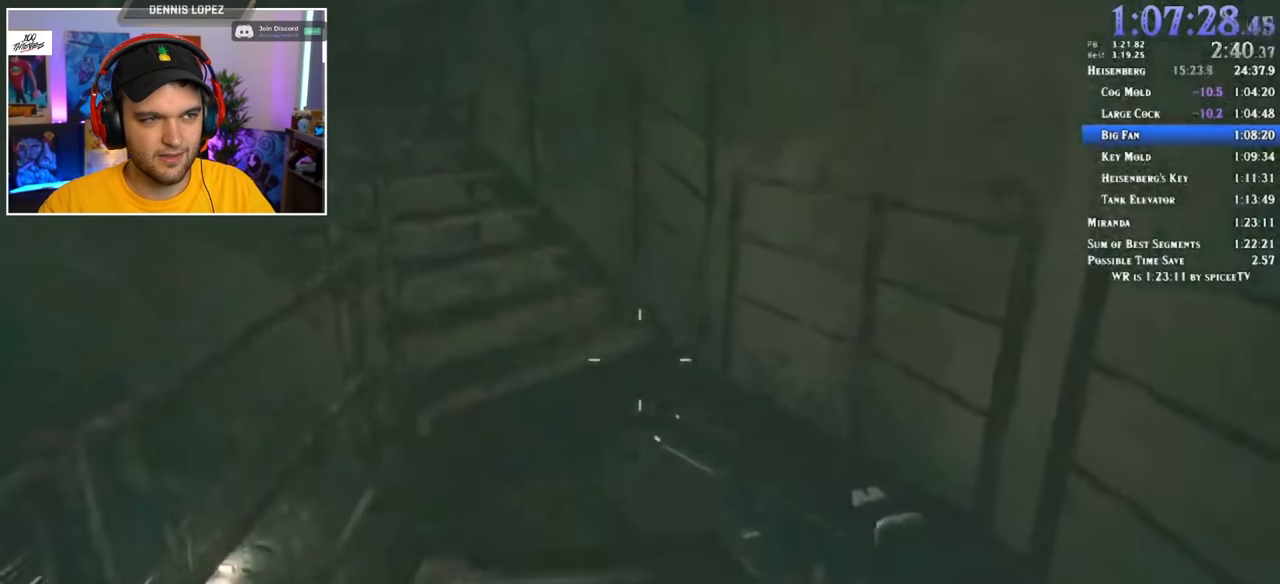
{"keys": ["shift", "w"], "mouse": [], "events": [[50, "r", "up"]]}
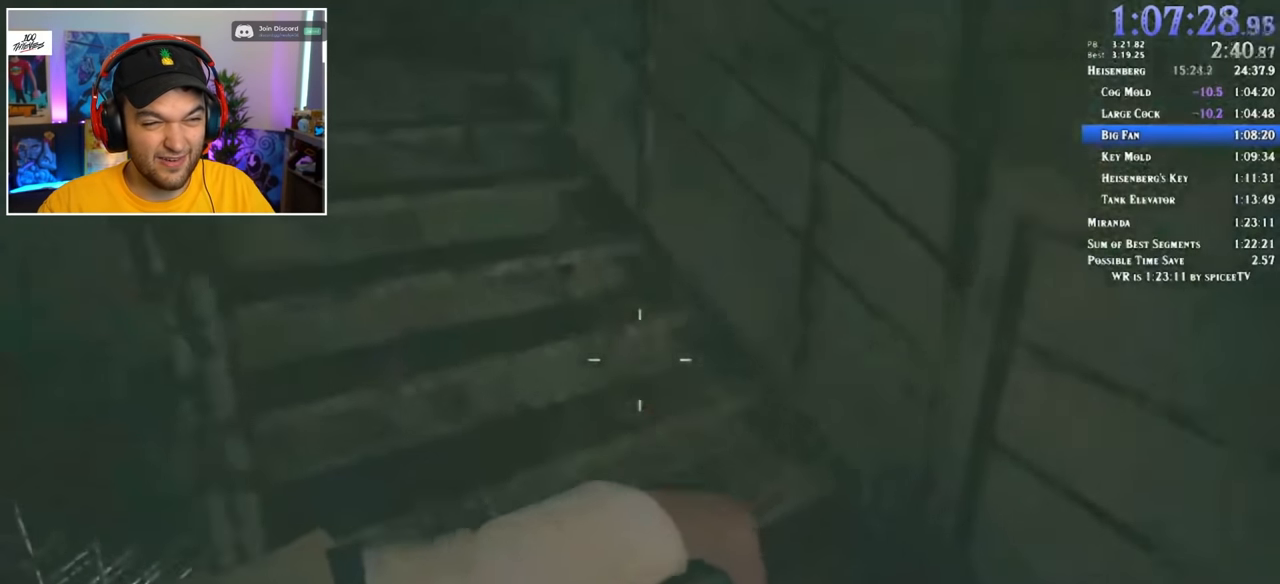
{"keys": ["shift", "w"], "mouse": [], "events": []}
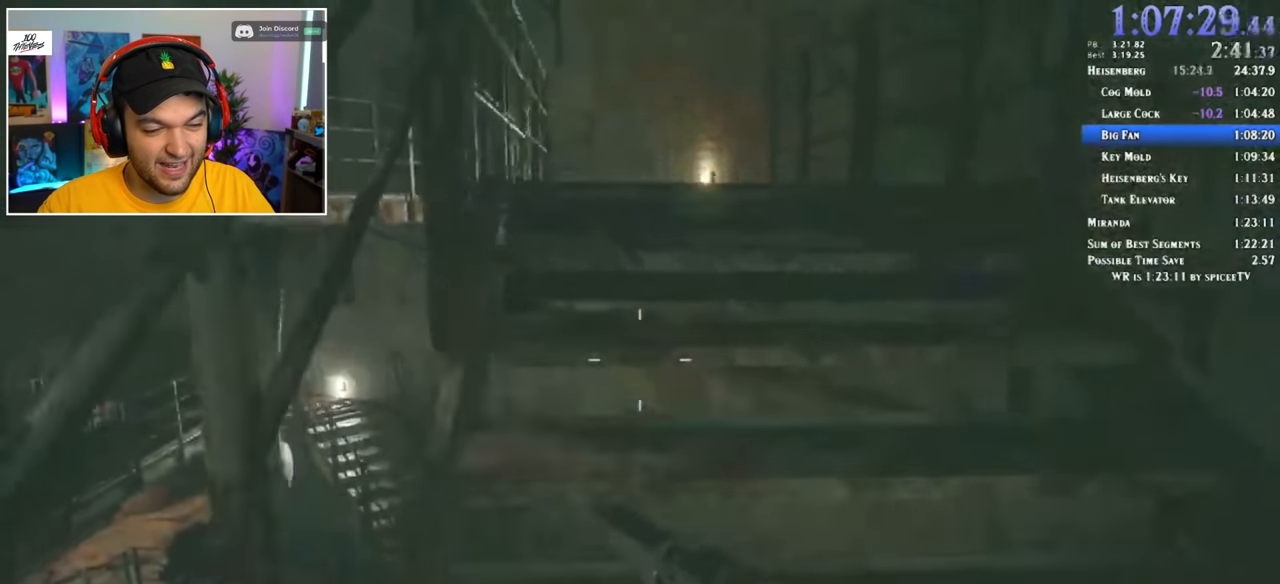
{"keys": ["shift", "w"], "mouse": [], "events": []}
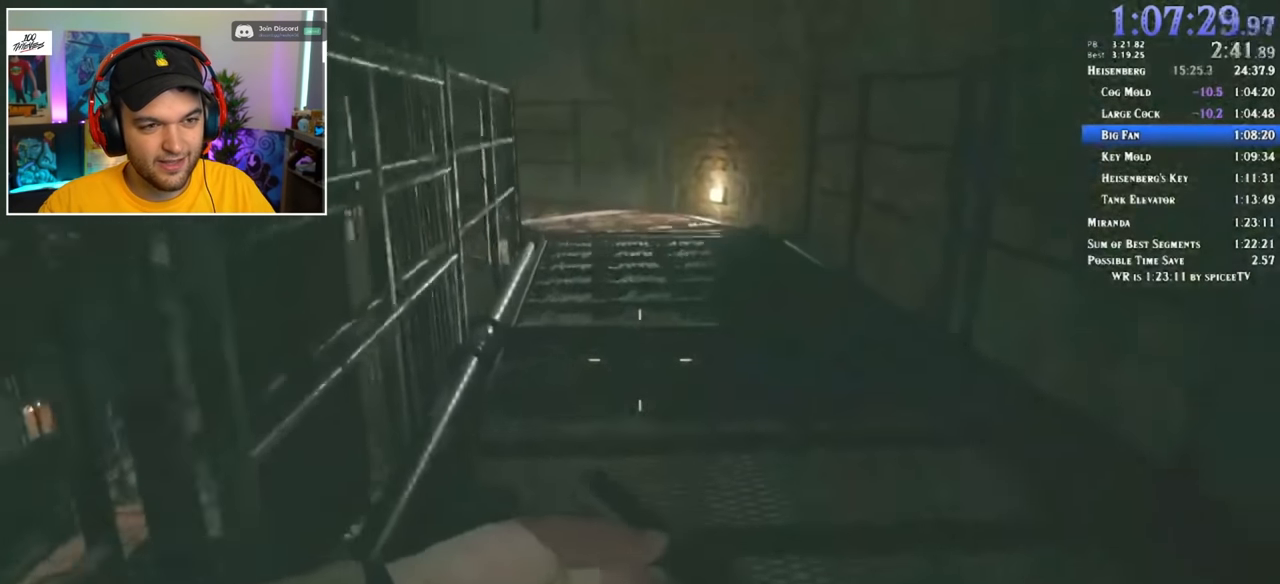
{"keys": ["shift", "w"], "mouse": [], "events": []}
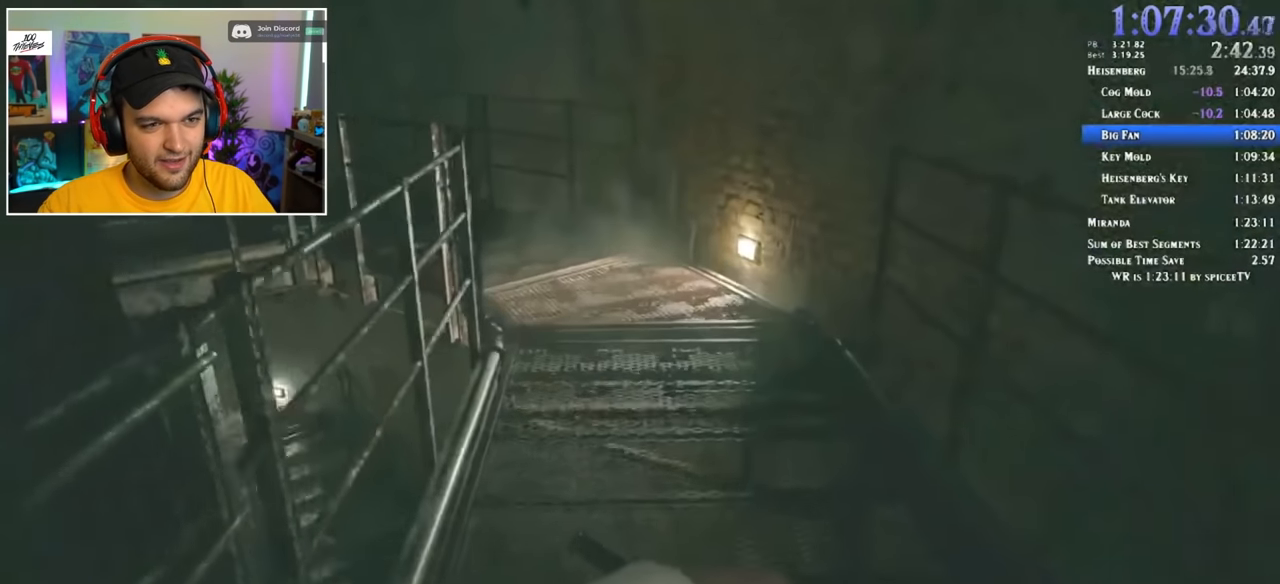
{"keys": ["shift", "w"], "mouse": [], "events": []}
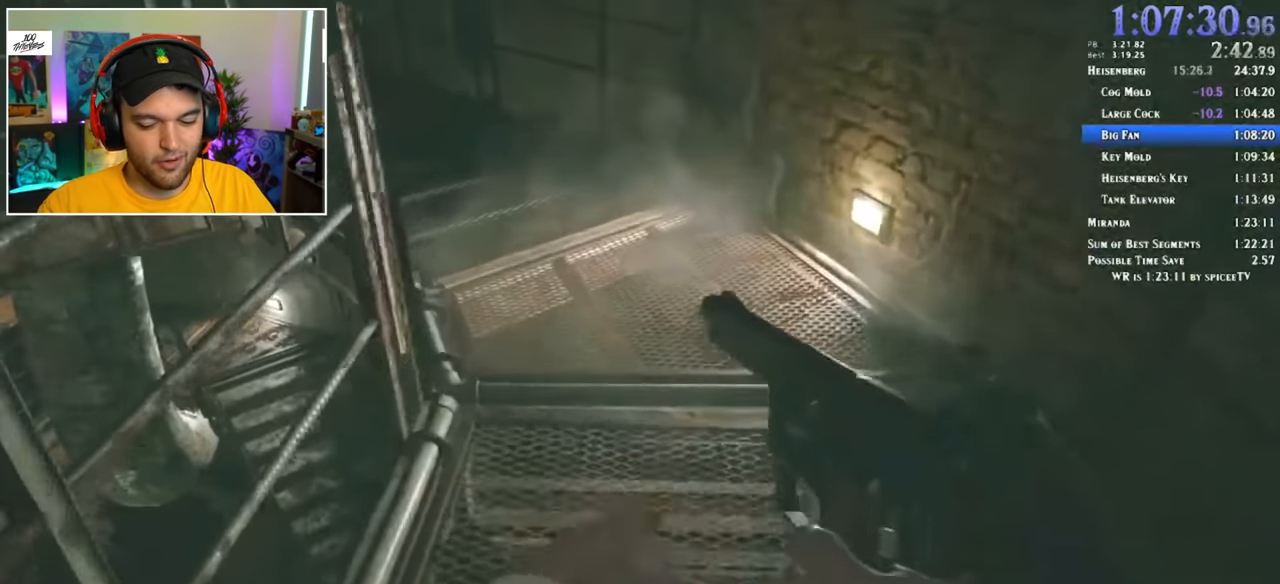
{"keys": ["shift", "w"], "mouse": [], "events": []}
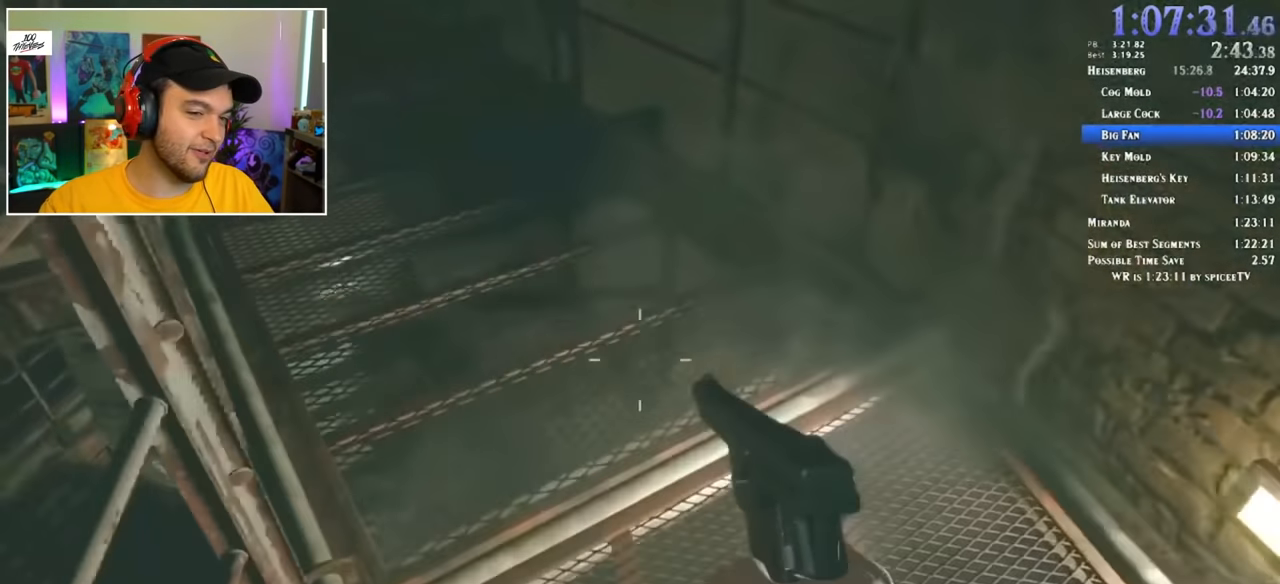
{"keys": ["shift", "w"], "mouse": [], "events": []}
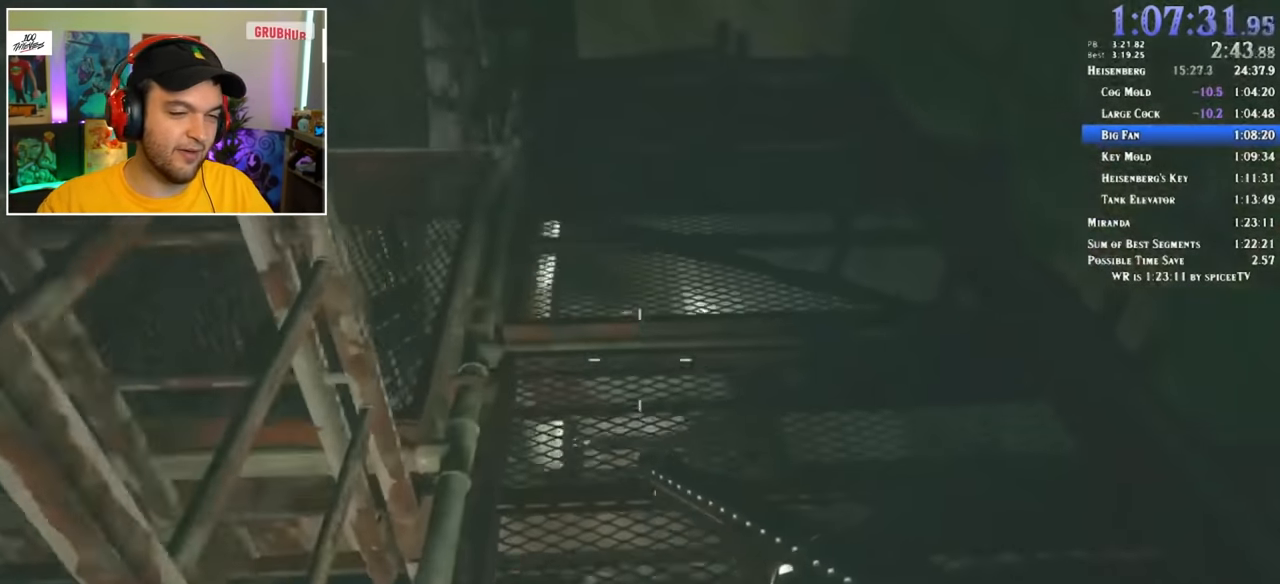
{"keys": ["shift", "w"], "mouse": [], "events": []}
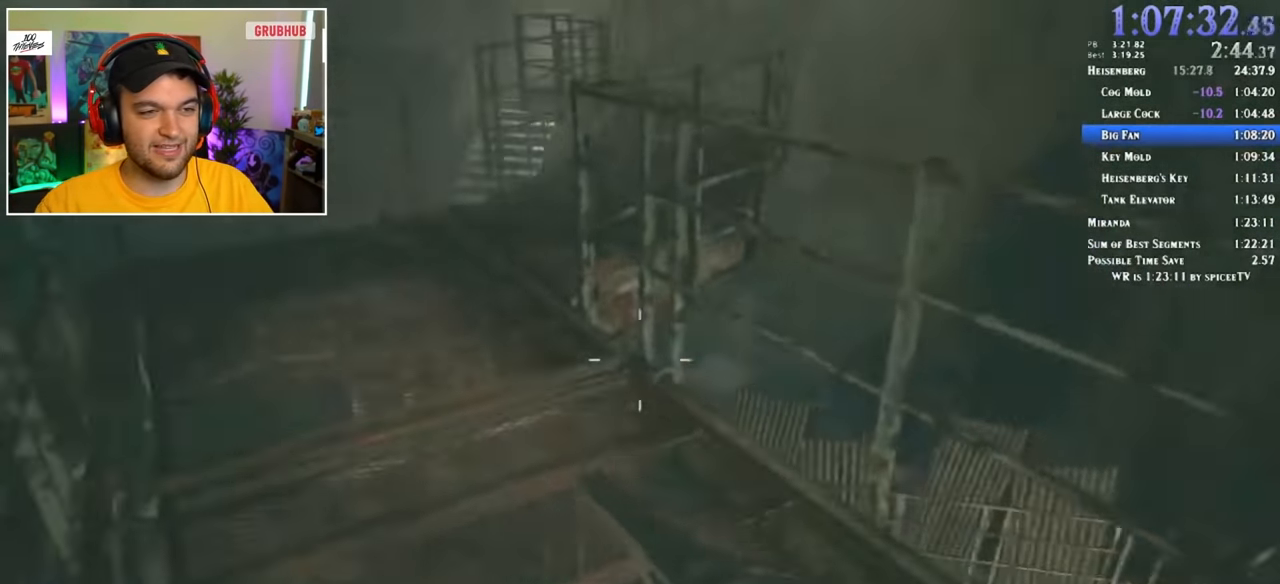
{"keys": ["shift", "w"], "mouse": [], "events": []}
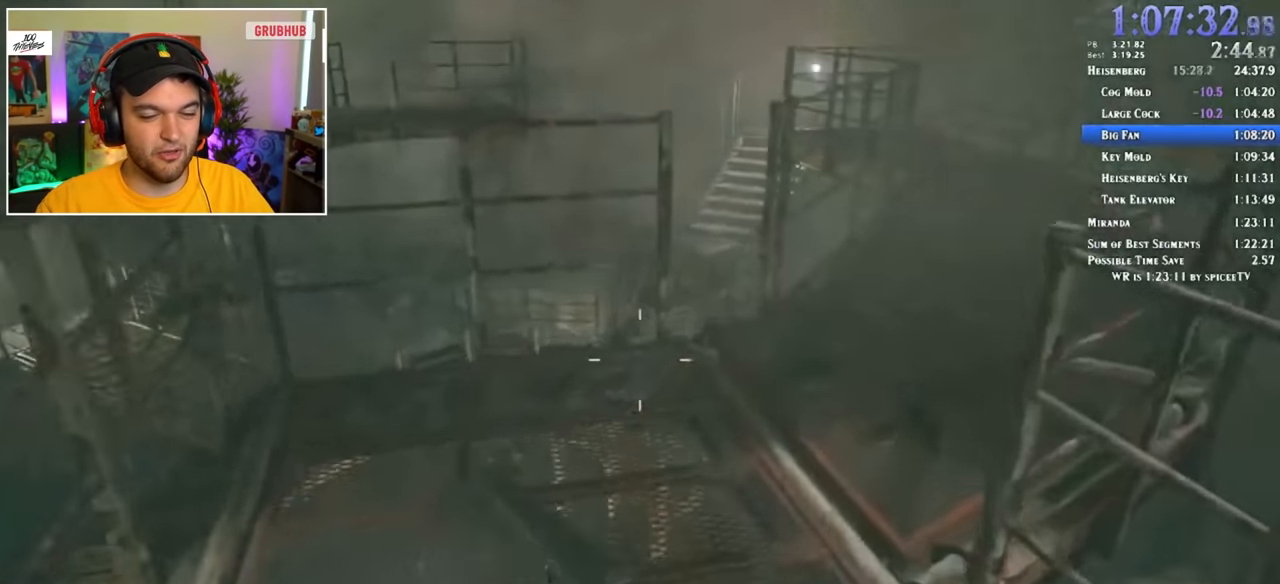
{"keys": ["shift", "w"], "mouse": [], "events": []}
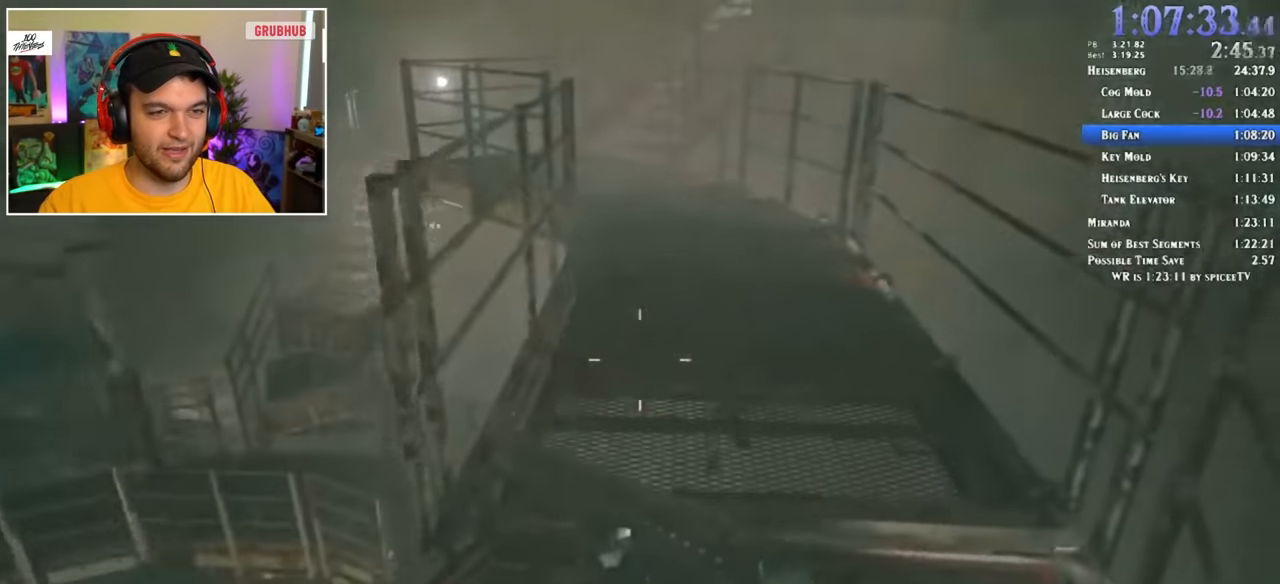
{"keys": ["shift", "w"], "mouse": [], "events": []}
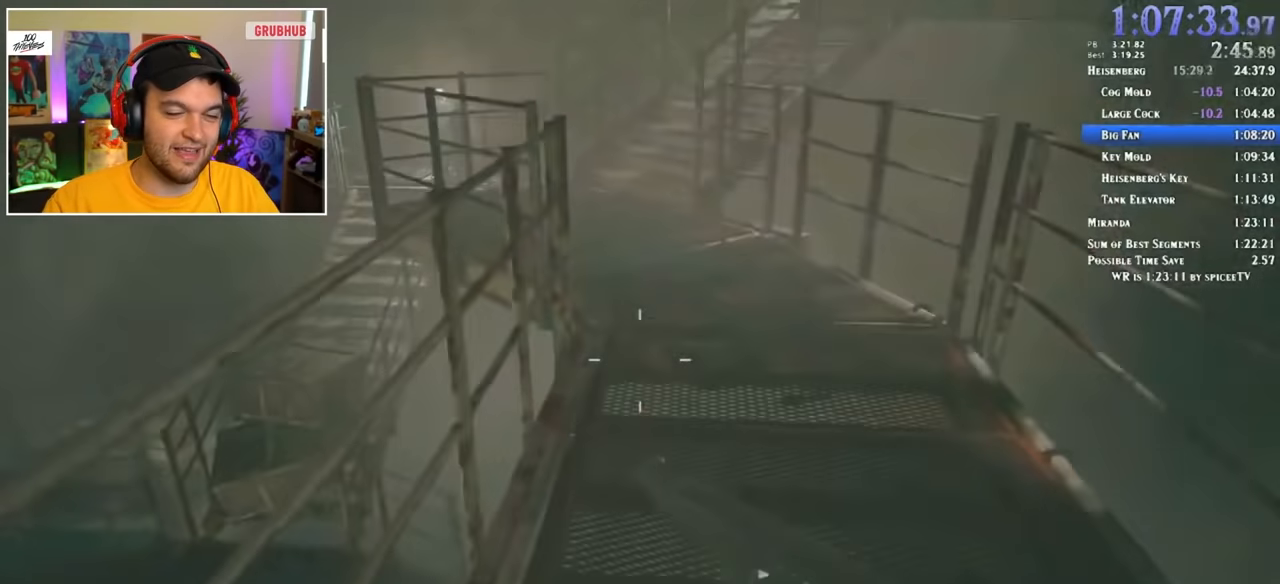
{"keys": ["shift", "w"], "mouse": [], "events": []}
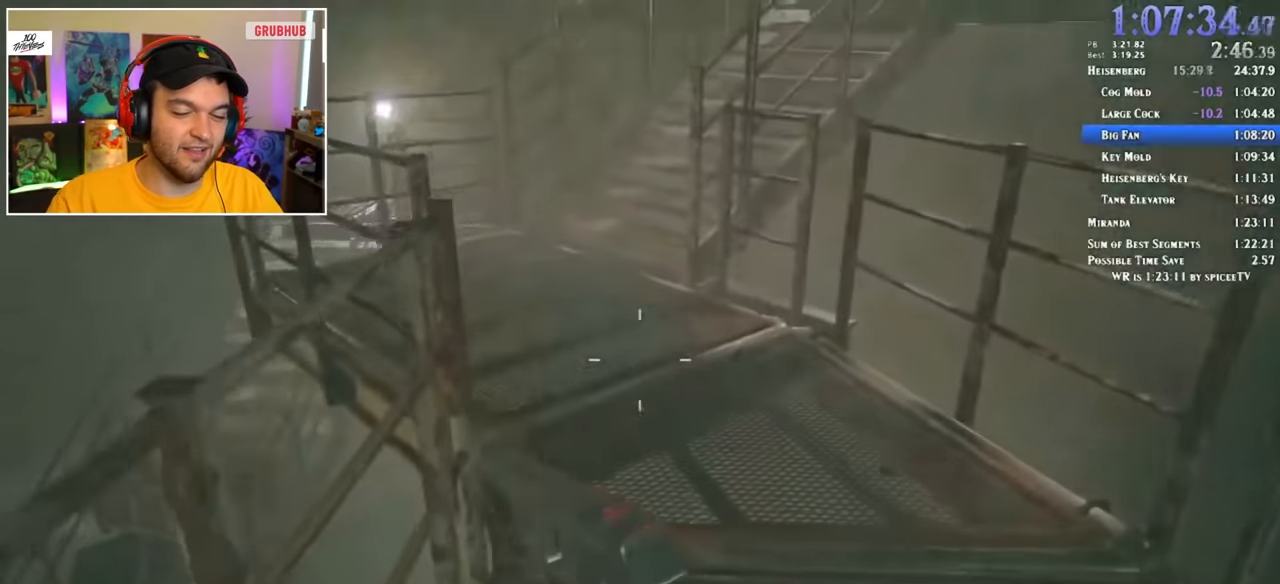
{"keys": ["shift", "w"], "mouse": [], "events": []}
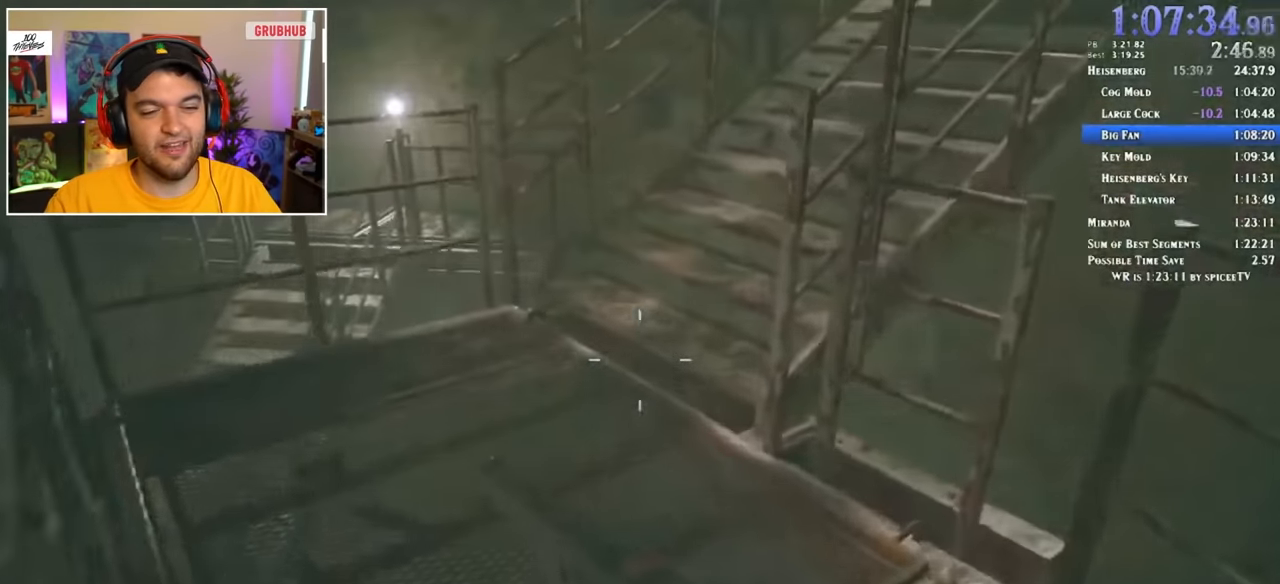
{"keys": ["shift", "w"], "mouse": [], "events": []}
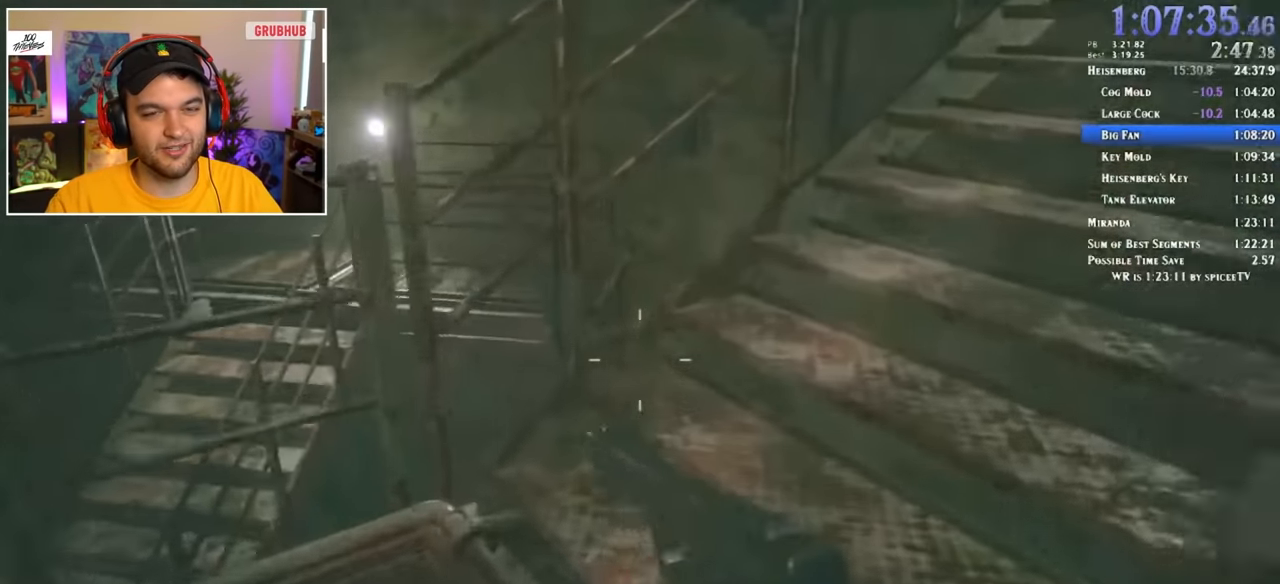
{"keys": ["shift", "w"], "mouse": [], "events": []}
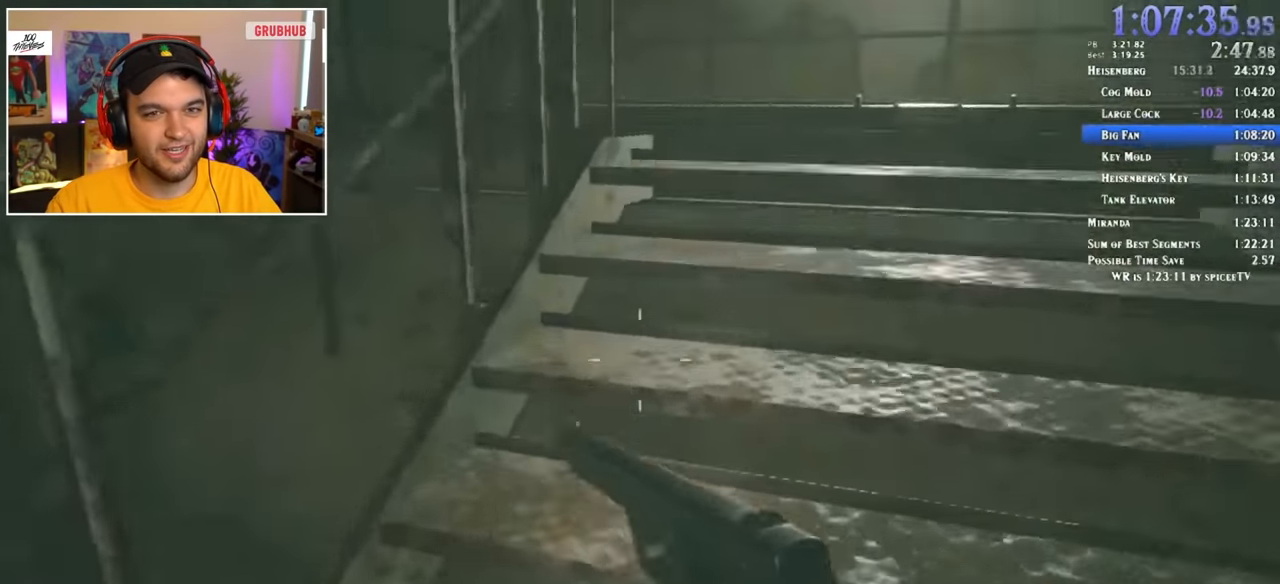
{"keys": ["shift", "w"], "mouse": [], "events": []}
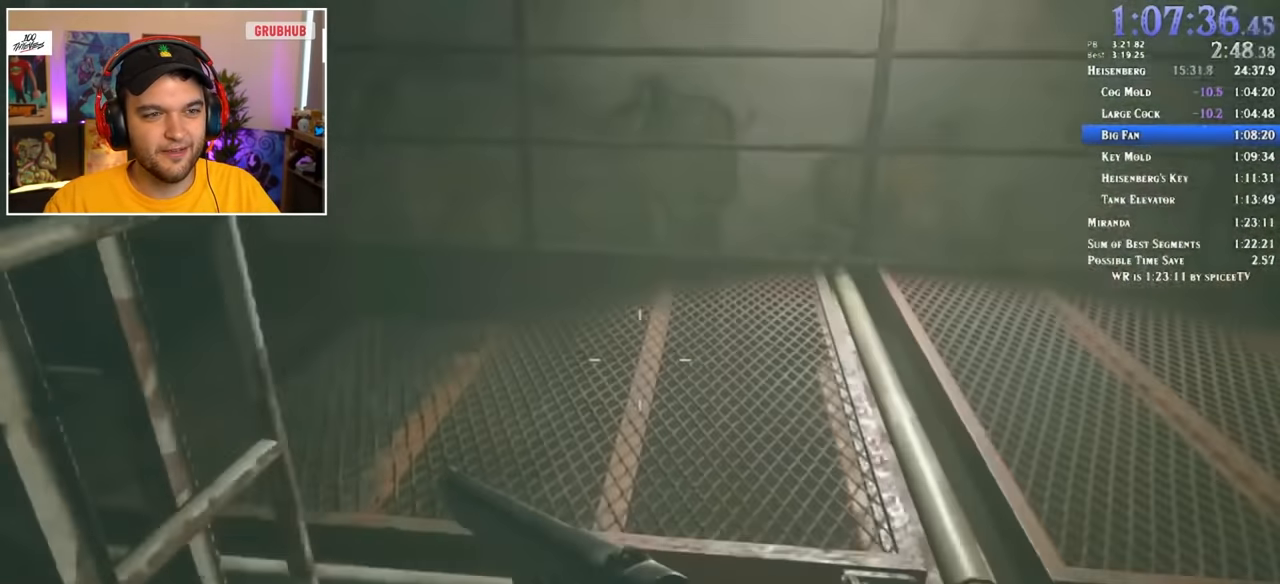
{"keys": ["shift", "w"], "mouse": [], "events": []}
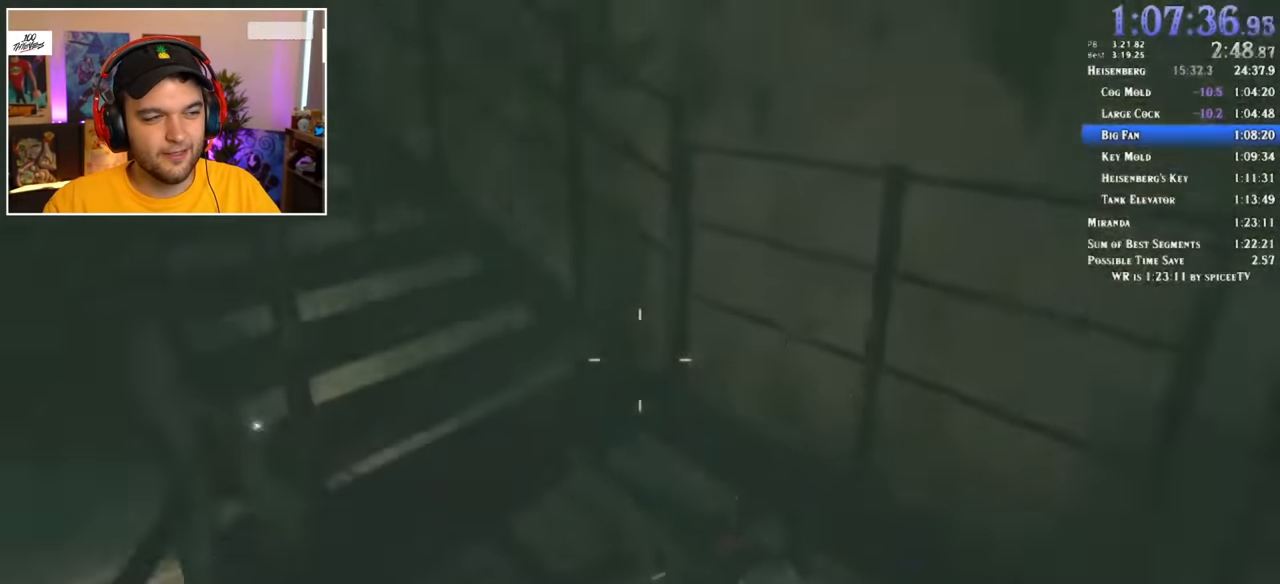
{"keys": ["shift", "w"], "mouse": [], "events": []}